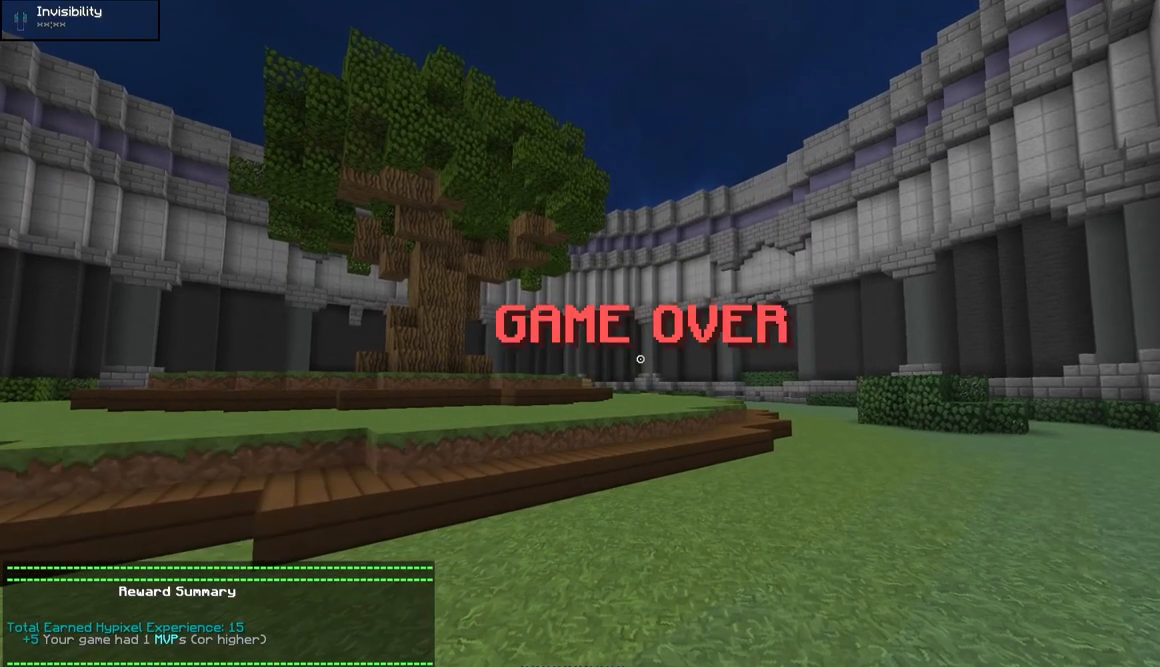
Gameplay with keyboard and mouse; each line is a JSON object with the keys and mouse buttons held at the frame after it. "events" lists presses ("down") and releases ("up") of "a", "d", "s", "w", "mouse_left" and "mouse_right" between this image and that frame as [ms after this image, input, new state], when the widget could be followed in between. "mouse_left", "mouse_right" = the "left", "right" buttons of the "mouse" list. No other keys are recorded. Fast repeated clicks can show as one long hold. Mouse movement is not recorded.
{"keys": [], "mouse": [], "events": []}
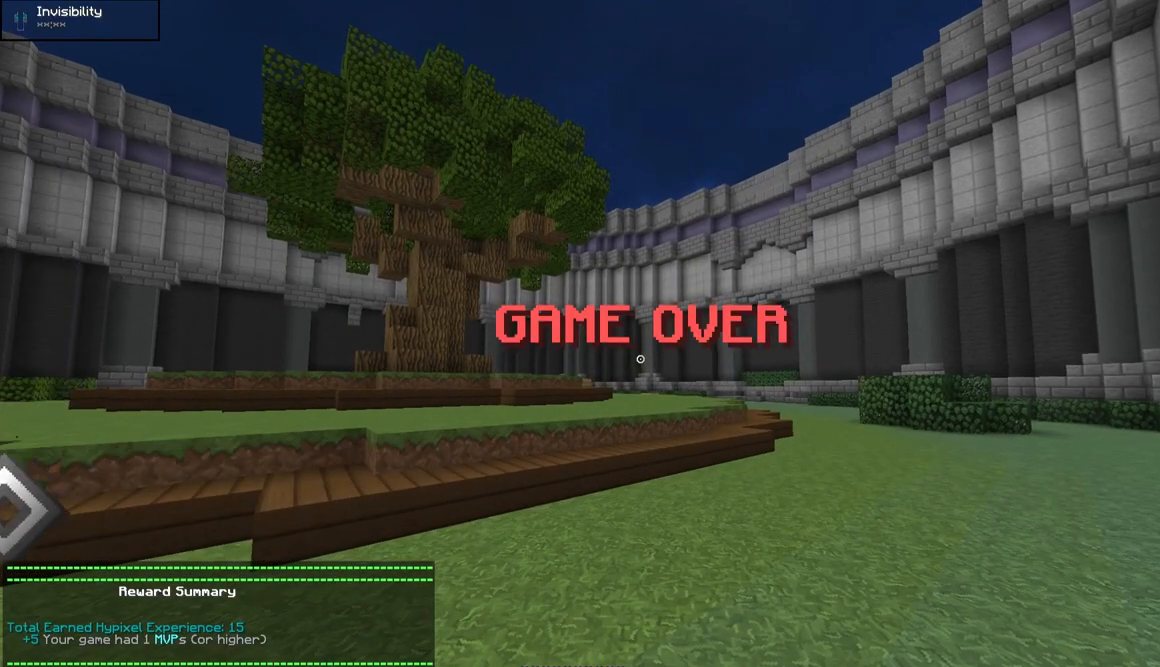
{"keys": ["w"], "mouse": [], "events": [[317, "w", "down"]]}
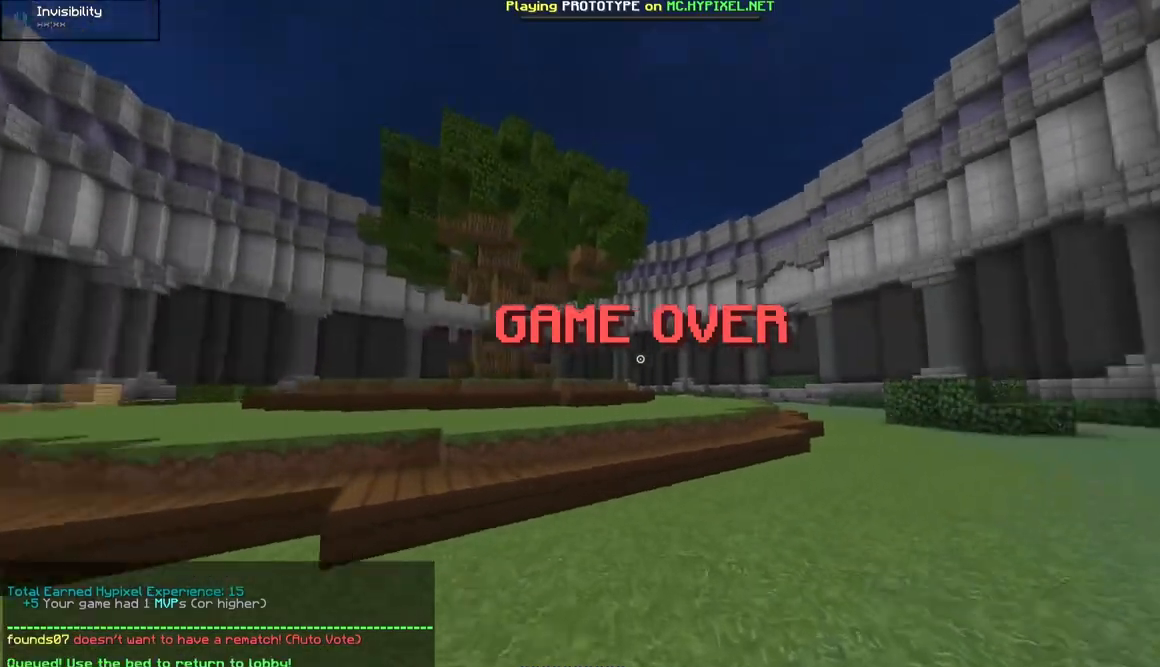
{"keys": ["w"], "mouse": [], "events": []}
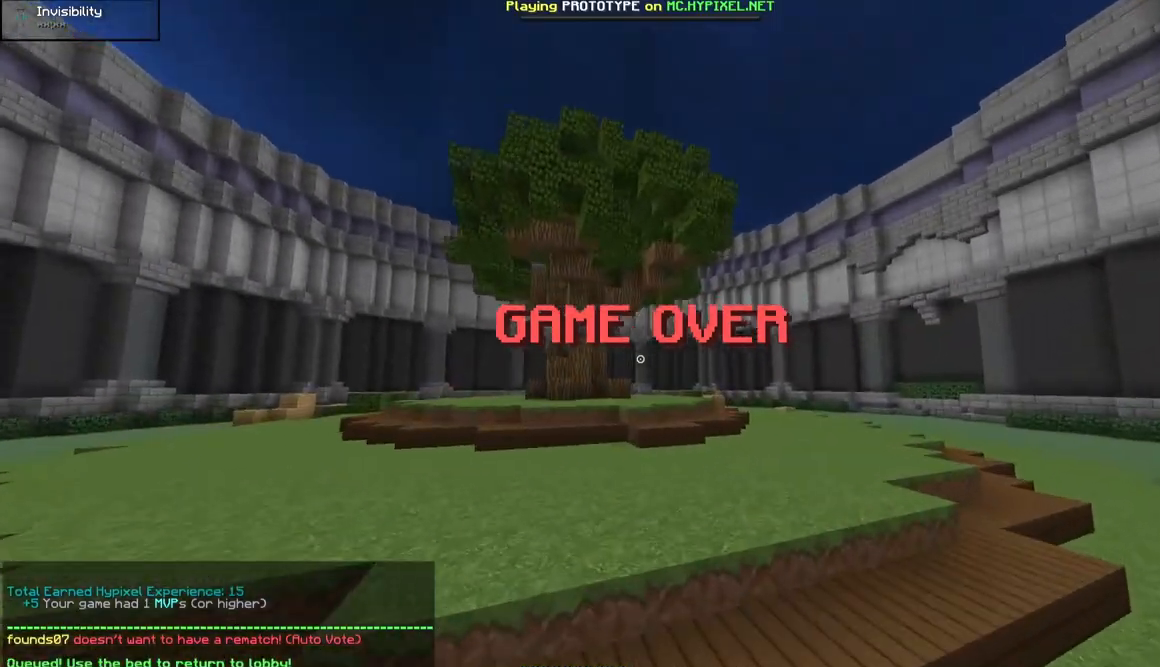
{"keys": ["w"], "mouse": [], "events": []}
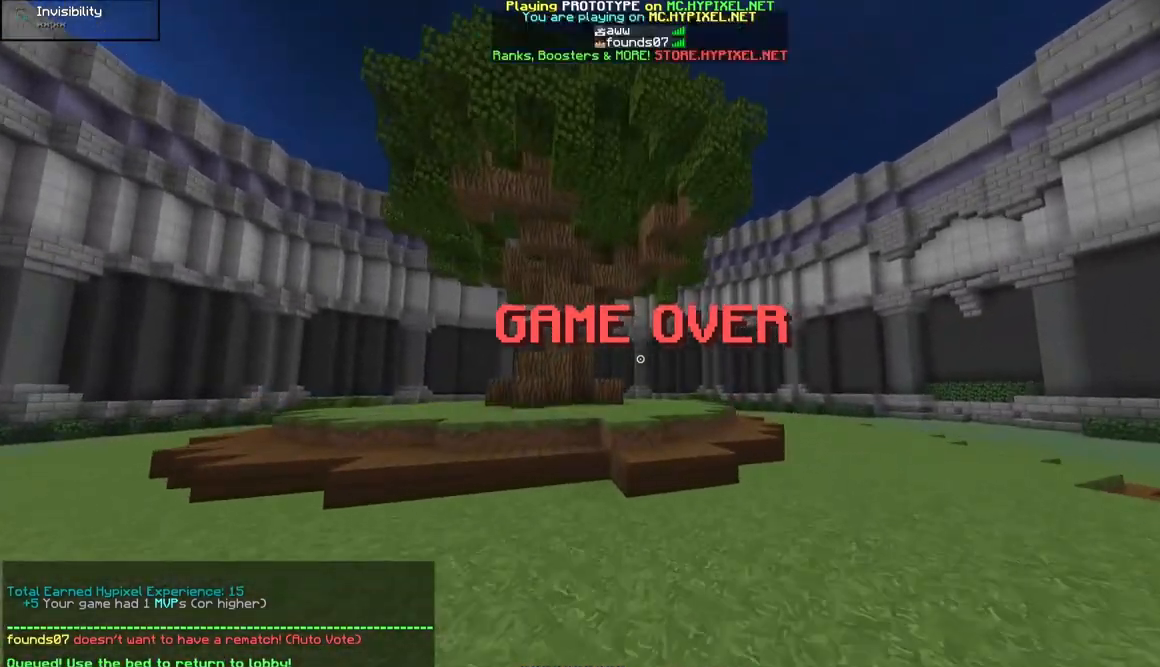
{"keys": ["w"], "mouse": [], "events": []}
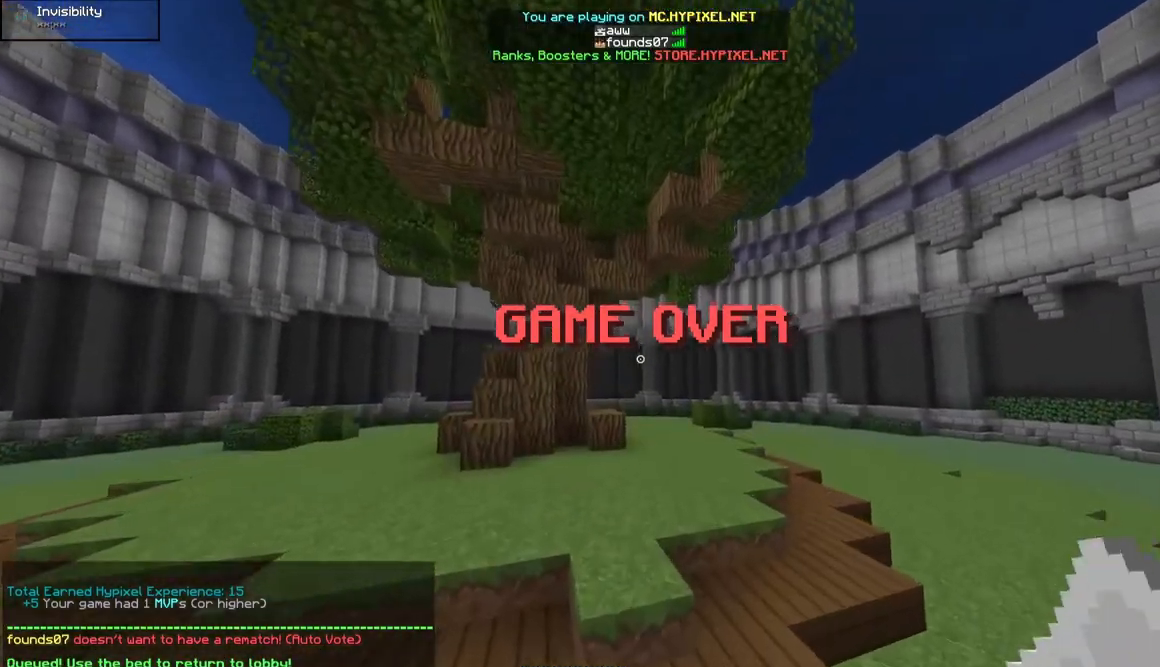
{"keys": ["w"], "mouse": [], "events": []}
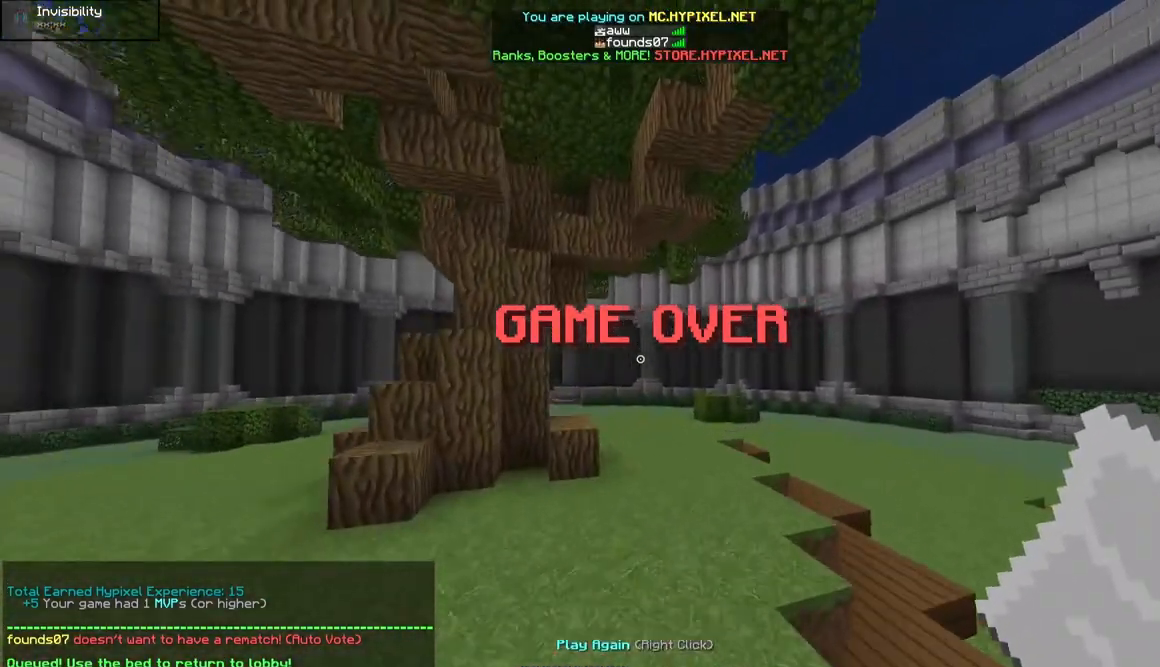
{"keys": ["w"], "mouse": [], "events": [[267, "mouse_right", "down"], [367, "mouse_right", "up"]]}